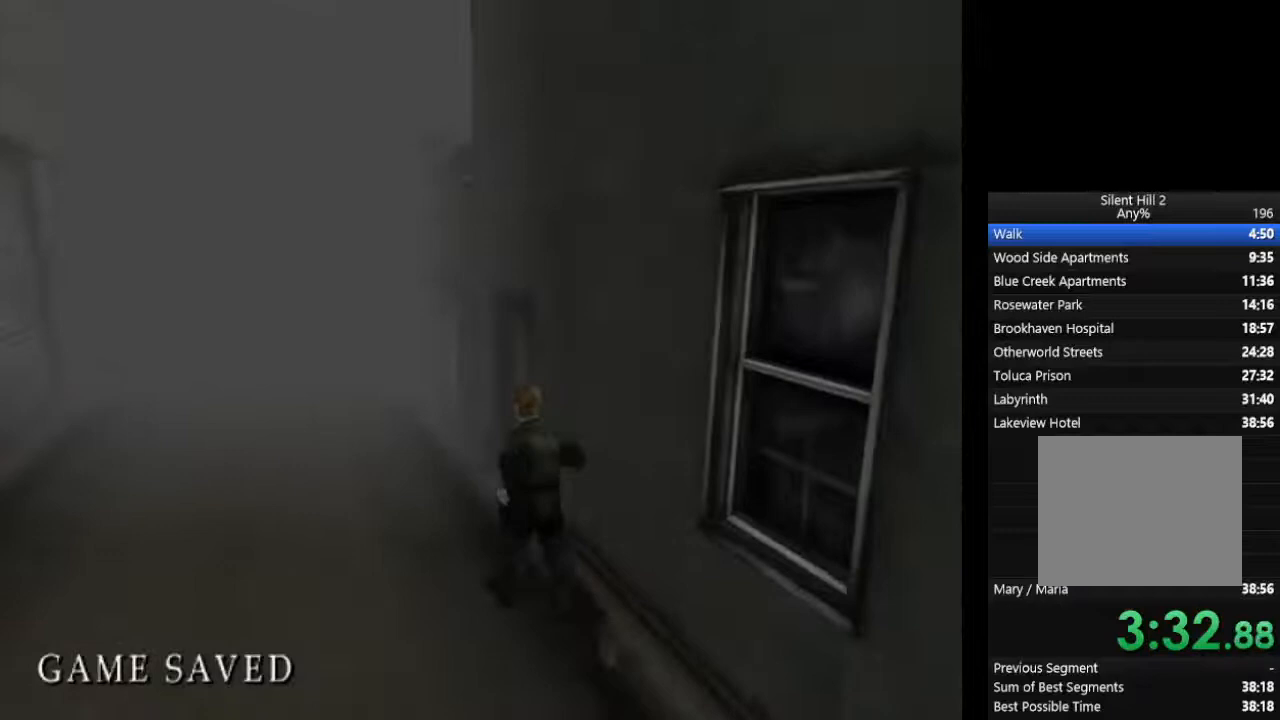
Gameplay with a controller (PlayStation layout); each line is a JSON object with the inputs held at the frame after it. "events" lists button and stick changes between this image and that frame as [ms after this image, input, new state], when the widget could be followed in between. Not read: L3 R3.
{"buttons": ["CIRCLE"], "left_stick": "center", "right_stick": "center", "events": [[67, "L1", "down"], [167, "L1", "up"], [233, "L1", "down"], [333, "L1", "up"], [433, "L1", "down"], [500, "L1", "up"]]}
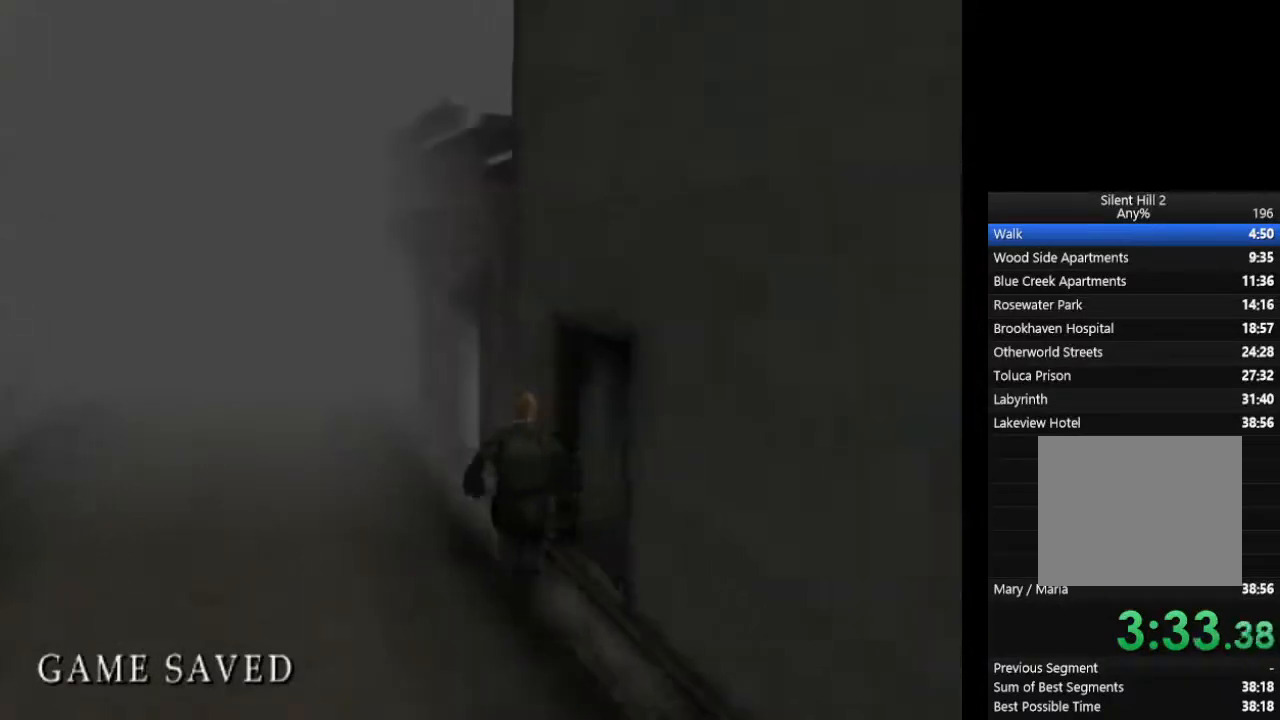
{"buttons": ["CIRCLE", "L1"], "left_stick": "center", "right_stick": "center", "events": [[100, "L1", "down"], [167, "L1", "up"], [267, "L1", "down"], [333, "L1", "up"], [433, "L1", "down"]]}
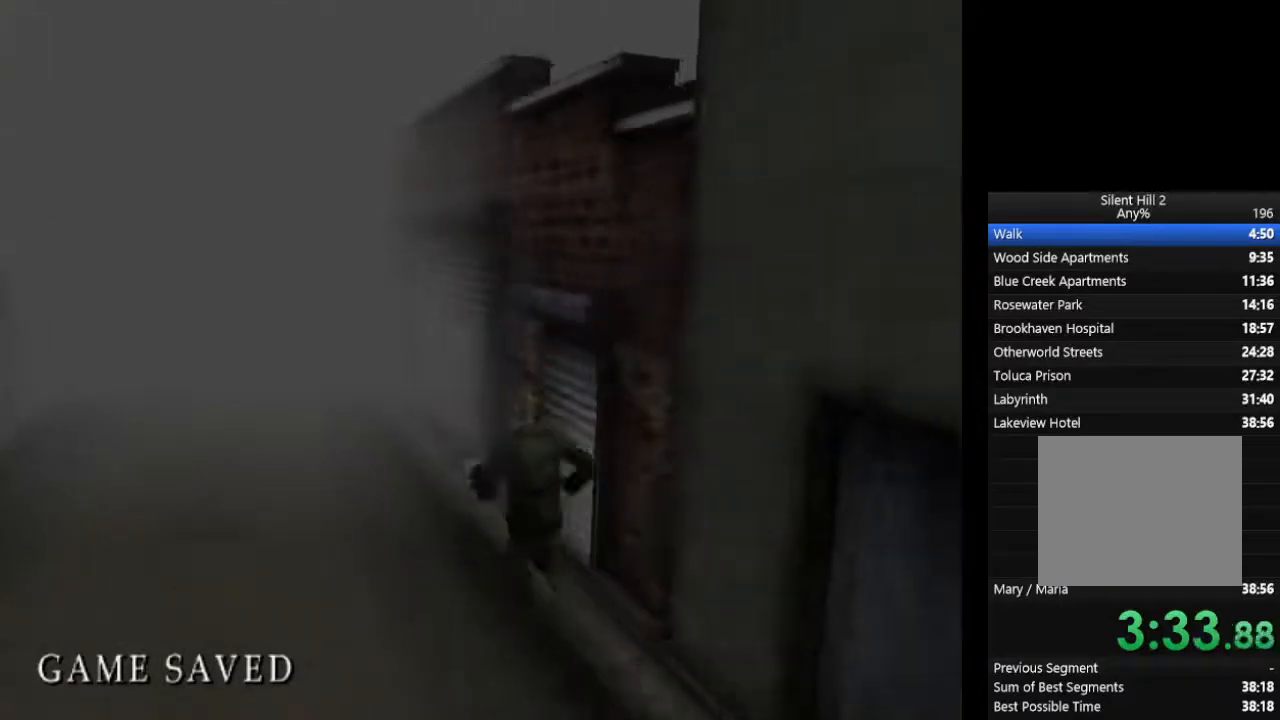
{"buttons": ["CIRCLE", "L1"], "left_stick": "center", "right_stick": "center", "events": [[33, "L1", "up"], [100, "L1", "down"], [200, "L1", "up"], [300, "L1", "down"], [367, "L1", "up"], [467, "L1", "down"]]}
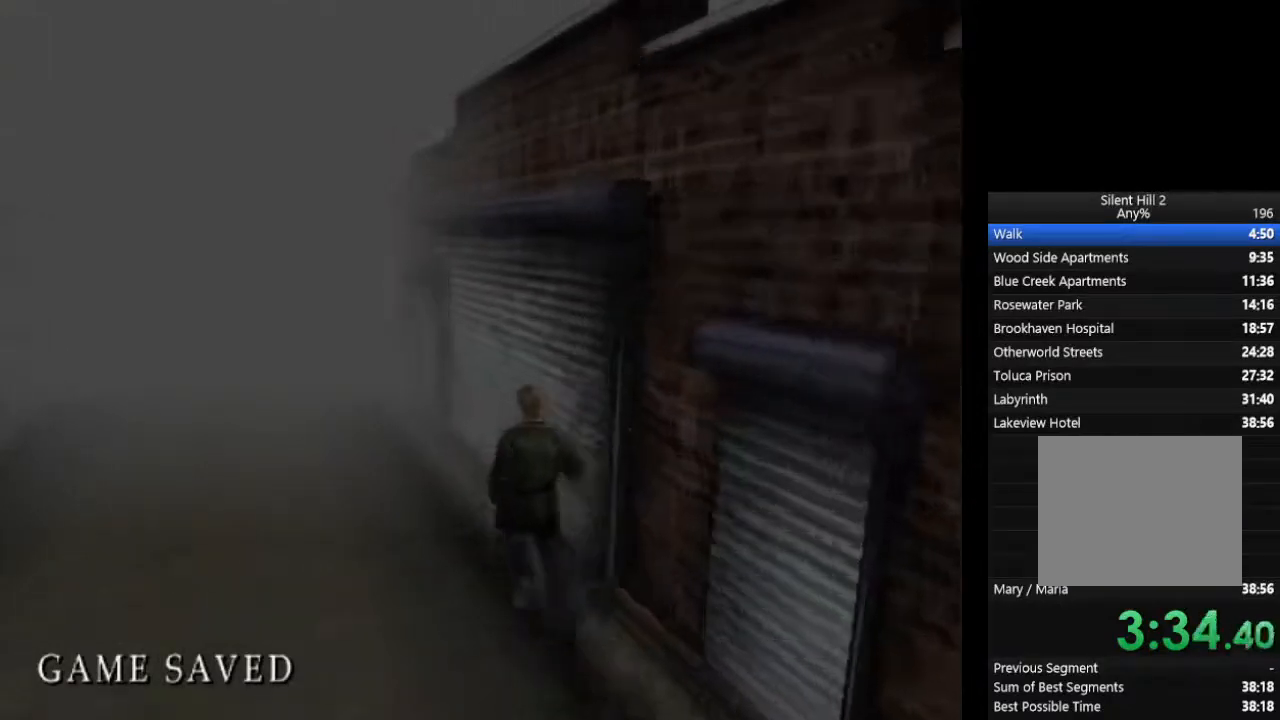
{"buttons": ["CIRCLE", "L1"], "left_stick": "center", "right_stick": "center", "events": [[67, "L1", "up"], [167, "L1", "down"], [233, "L1", "up"], [333, "L1", "down"], [400, "L1", "up"], [500, "L1", "down"]]}
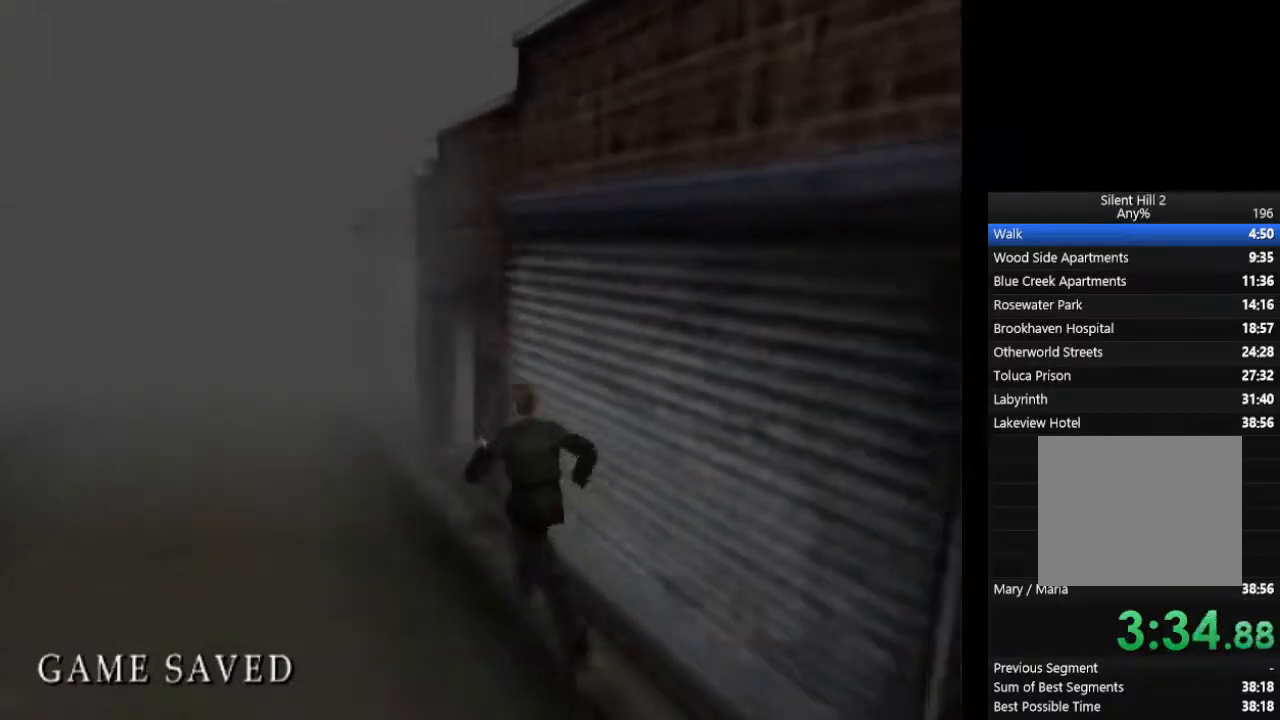
{"buttons": ["CIRCLE"], "left_stick": "center", "right_stick": "center", "events": [[100, "L1", "up"], [200, "L1", "down"], [267, "L1", "up"], [367, "L1", "down"], [433, "L1", "up"]]}
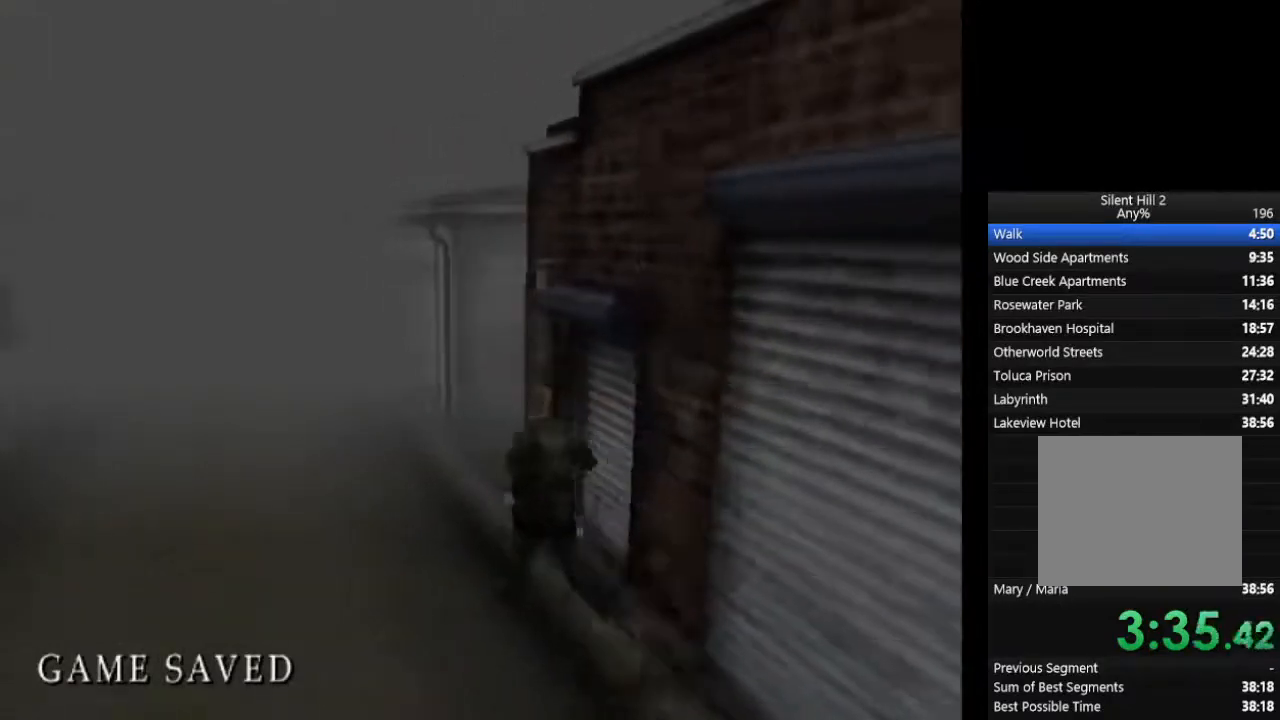
{"buttons": ["CIRCLE"], "left_stick": "center", "right_stick": "center", "events": [[33, "L1", "down"], [133, "L1", "up"], [233, "L1", "down"], [300, "L1", "up"], [400, "L1", "down"], [467, "L1", "up"]]}
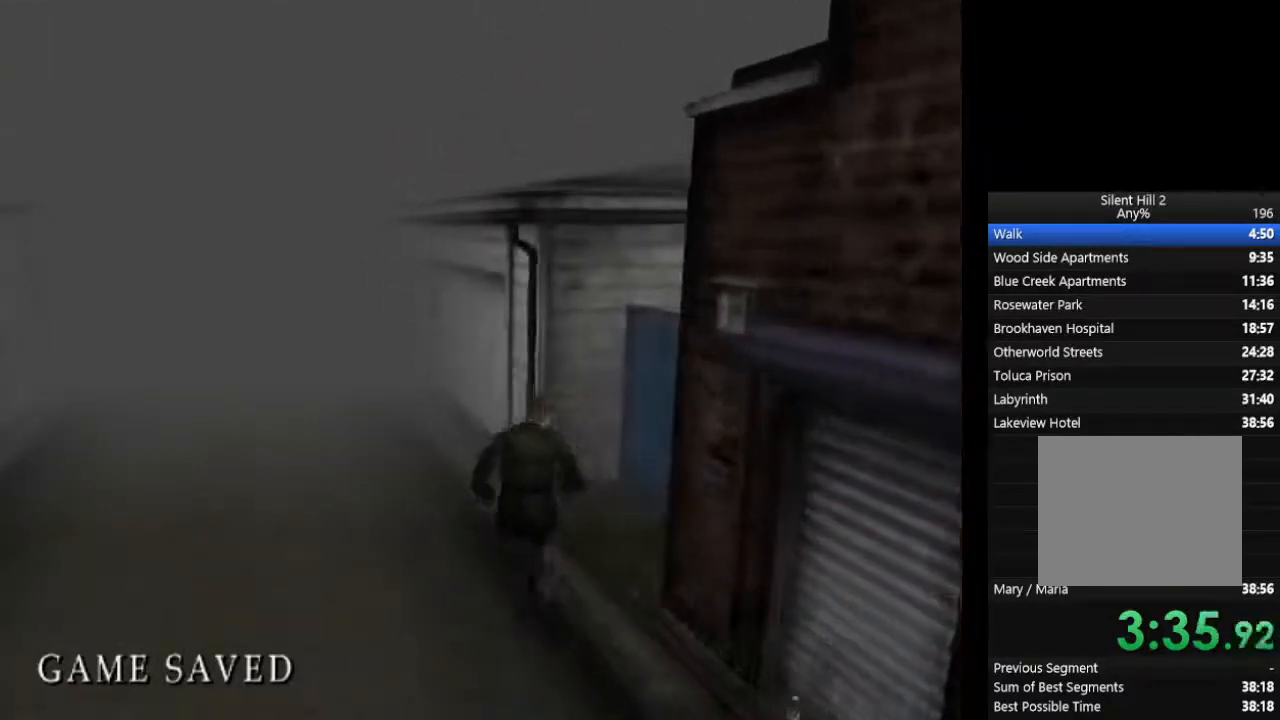
{"buttons": ["CIRCLE", "L1"], "left_stick": "center", "right_stick": "center", "events": [[100, "L1", "down"], [167, "L1", "up"], [267, "L1", "down"], [367, "L1", "up"], [433, "L1", "down"]]}
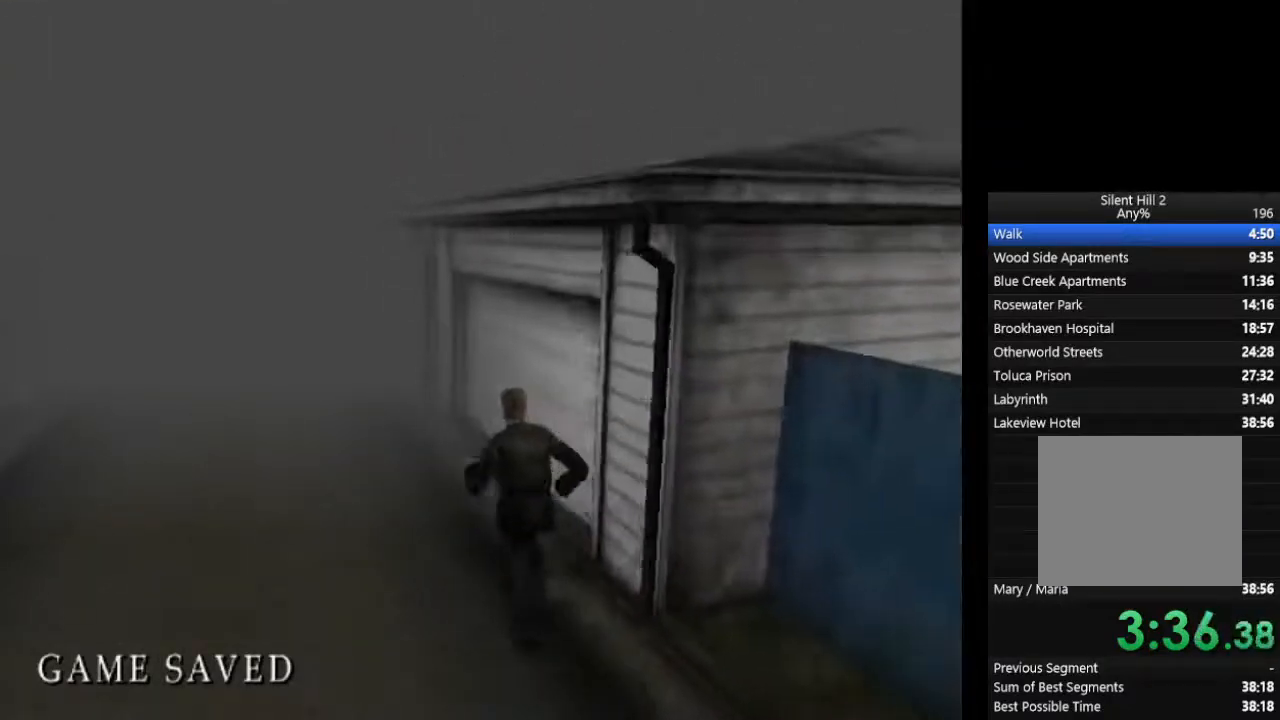
{"buttons": ["CIRCLE", "L1"], "left_stick": "center", "right_stick": "center", "events": [[33, "L1", "up"], [133, "L1", "down"], [200, "L1", "up"], [300, "L1", "down"], [400, "L1", "up"], [500, "L1", "down"]]}
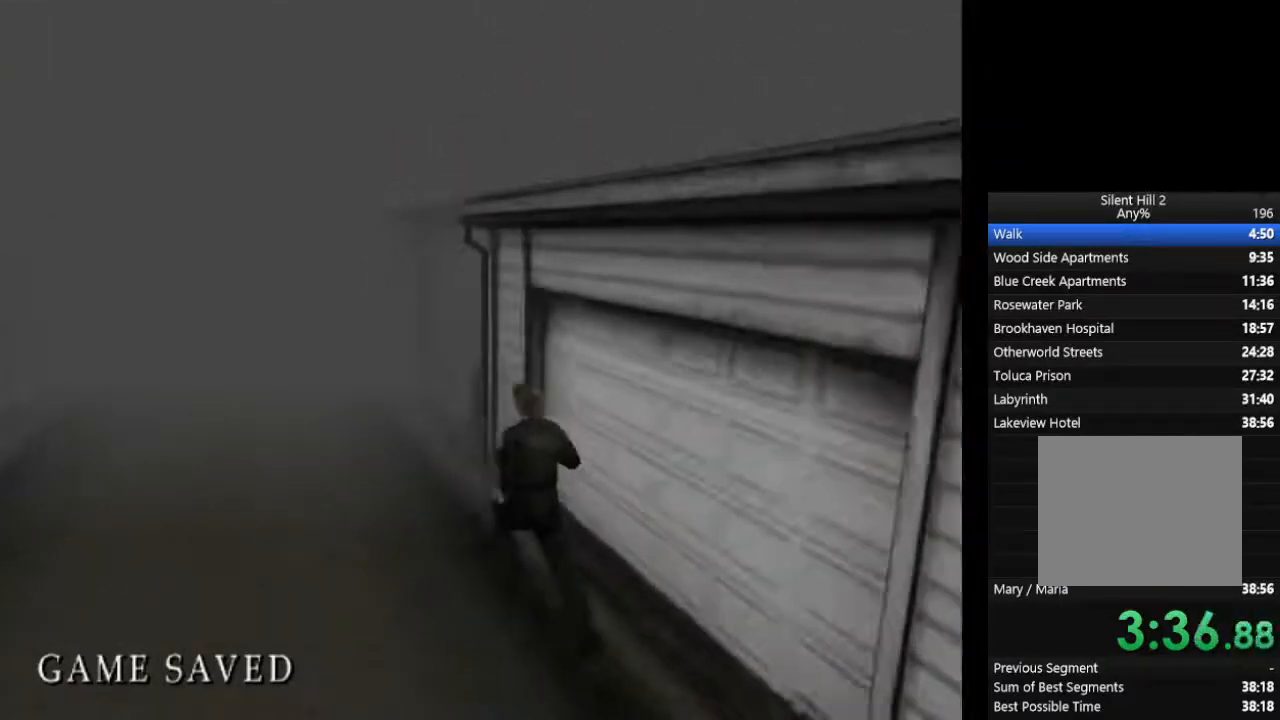
{"buttons": ["CIRCLE"], "left_stick": "center", "right_stick": "center"}
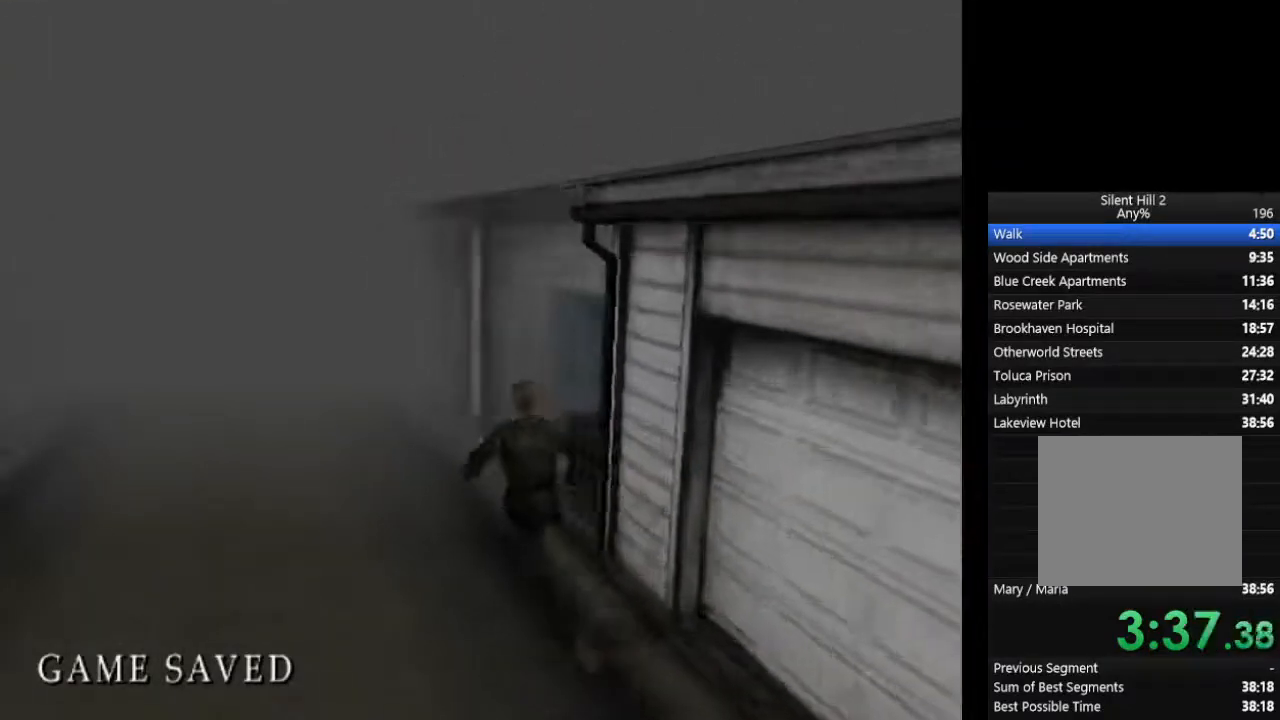
{"buttons": ["CIRCLE"], "left_stick": "center", "right_stick": "center"}
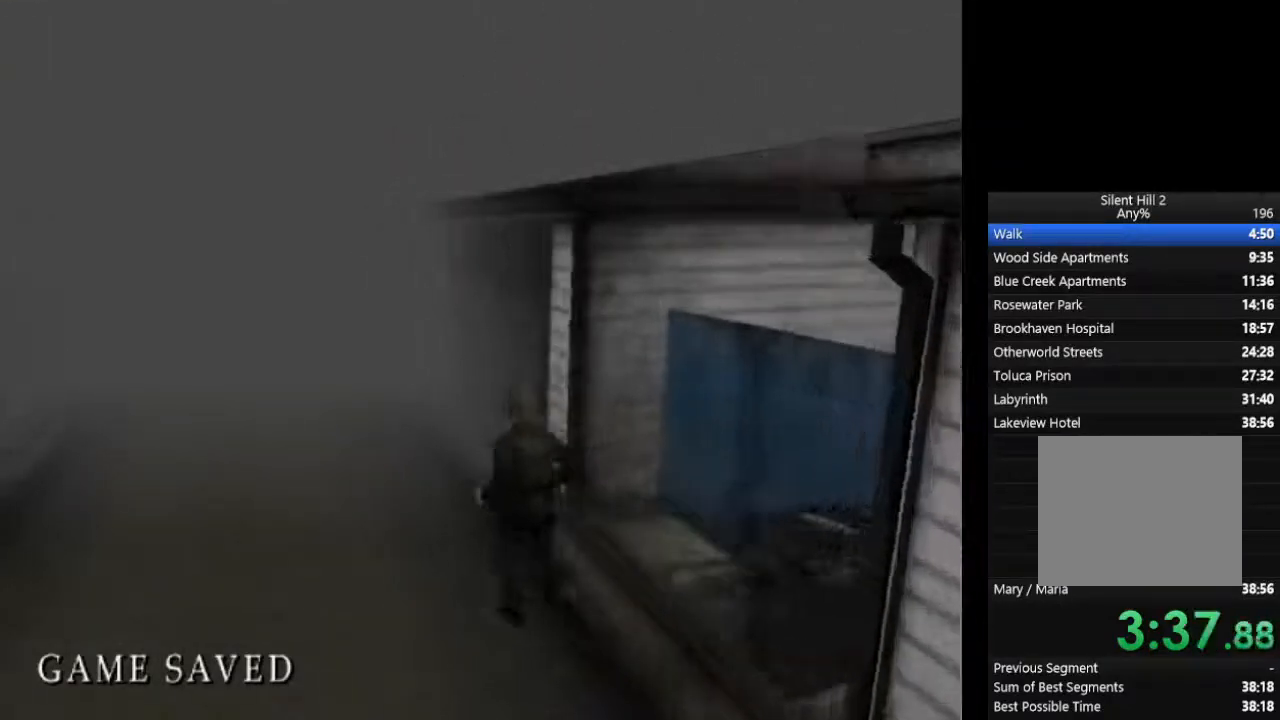
{"buttons": ["CIRCLE", "L1"], "left_stick": "center", "right_stick": "center", "events": [[67, "L1", "down"], [133, "L1", "up"], [233, "L1", "down"], [333, "L1", "up"], [400, "L1", "down"]]}
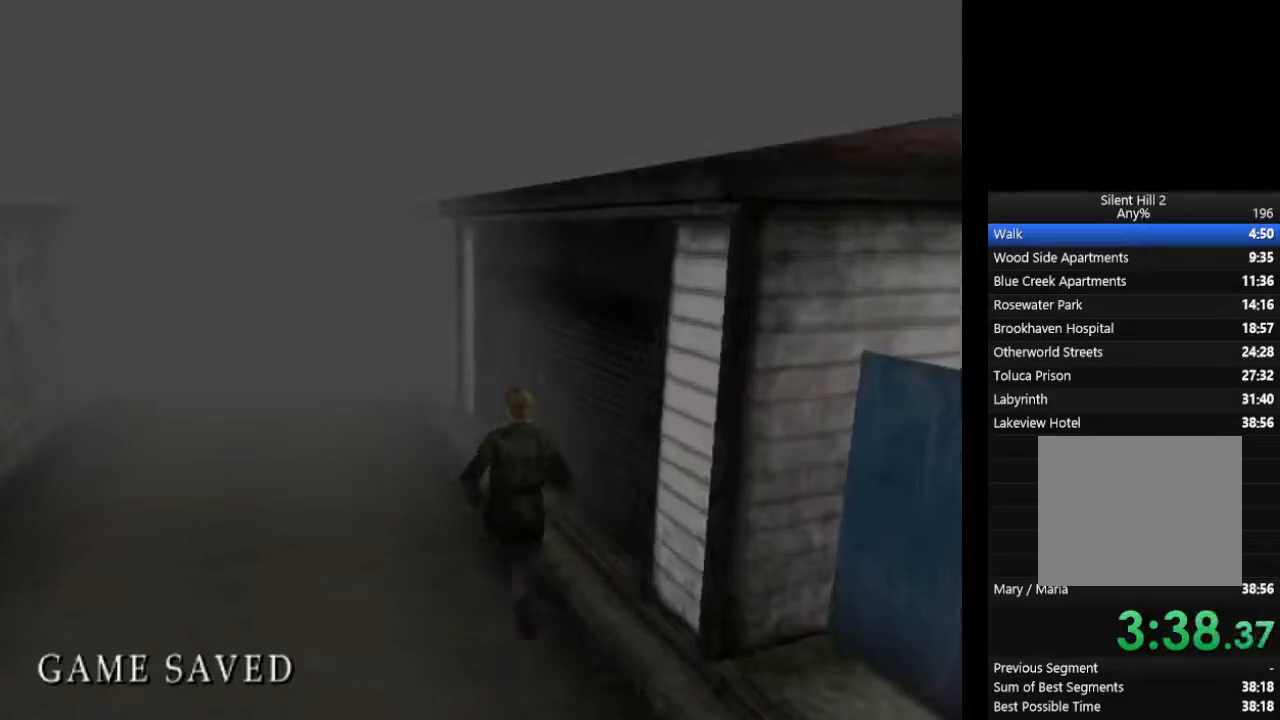
{"buttons": ["CIRCLE", "L1"], "left_stick": "center", "right_stick": "center", "events": [[33, "L1", "up"], [100, "L1", "down"], [200, "L1", "up"], [267, "L1", "down"], [367, "L1", "up"], [467, "L1", "down"]]}
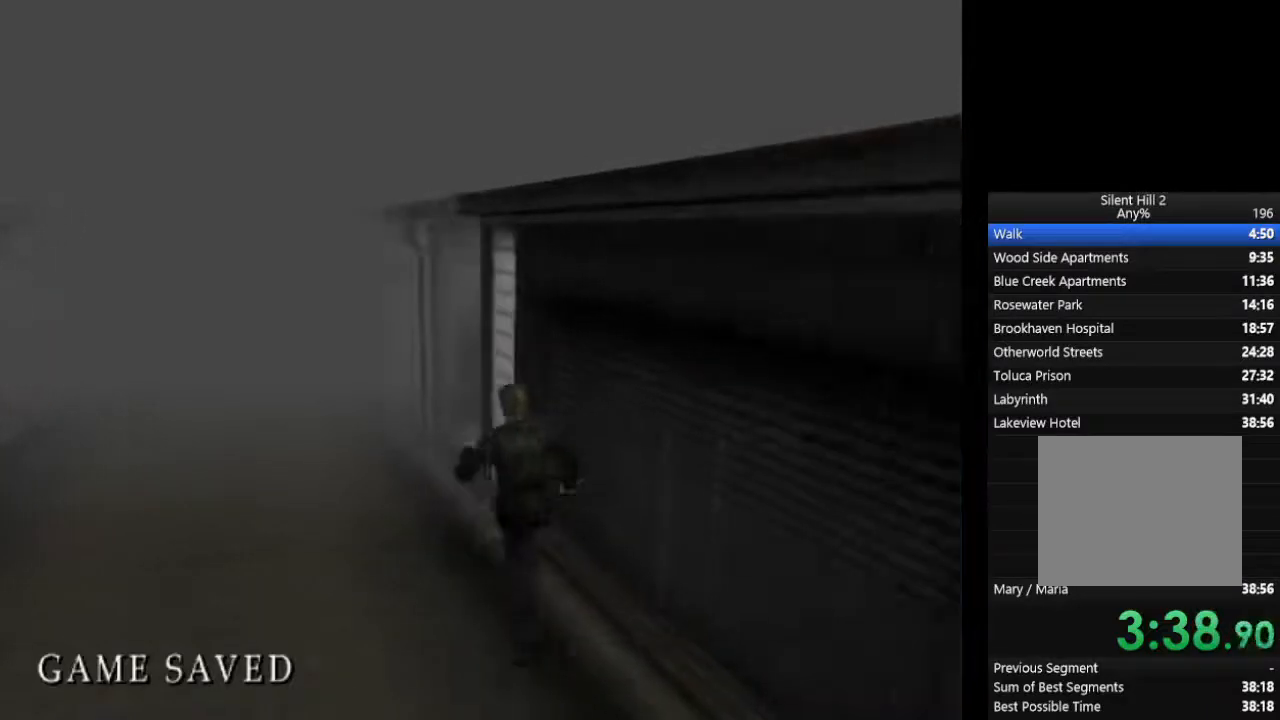
{"buttons": ["CIRCLE", "L1"], "left_stick": "center", "right_stick": "center", "events": [[67, "L1", "up"], [133, "L1", "down"], [233, "L1", "up"], [333, "L1", "down"], [400, "L1", "up"], [500, "L1", "down"]]}
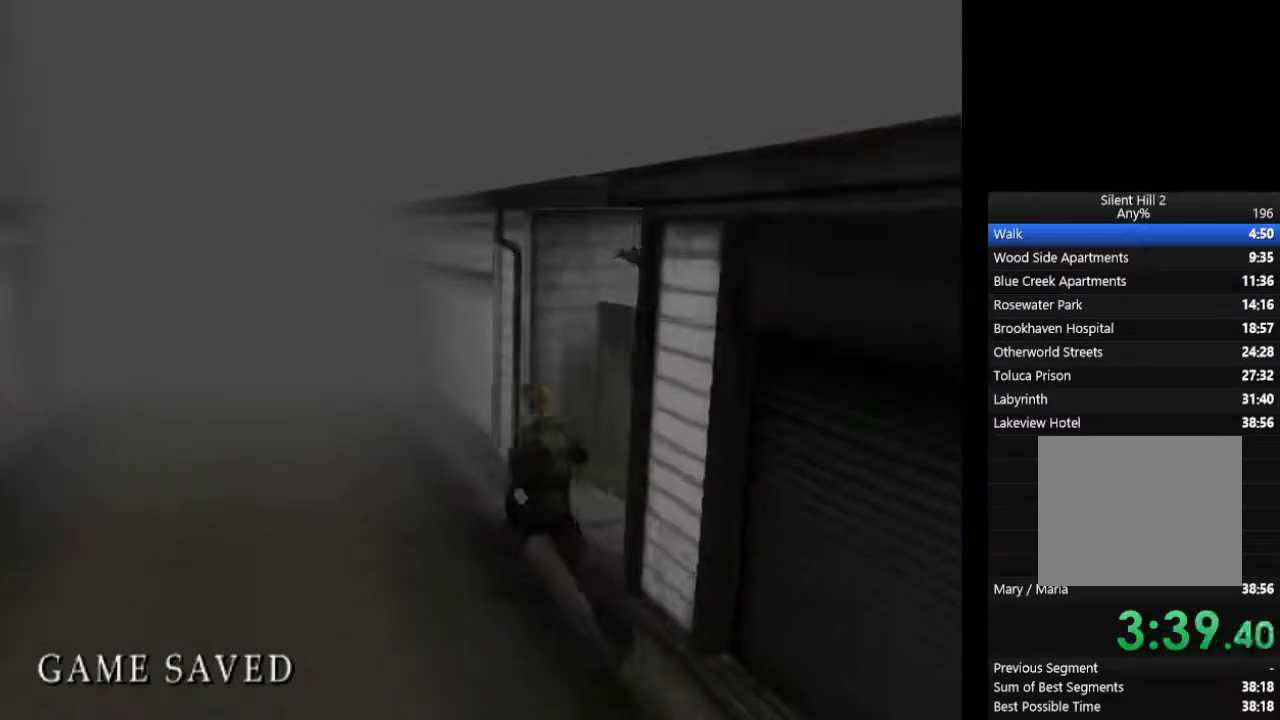
{"buttons": ["CIRCLE"], "left_stick": "center", "right_stick": "center", "events": [[67, "L1", "up"], [167, "L1", "down"], [267, "L1", "up"], [333, "L1", "down"], [433, "L1", "up"]]}
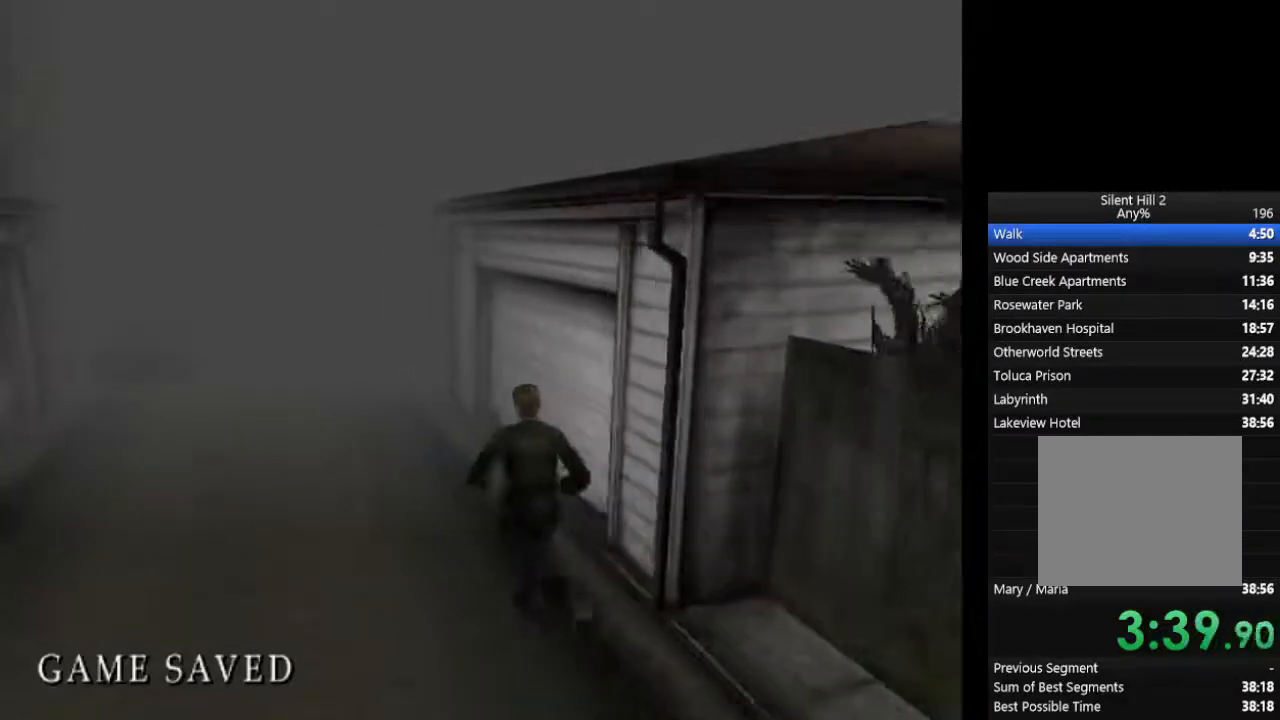
{"buttons": ["CIRCLE"], "left_stick": "center", "right_stick": "center"}
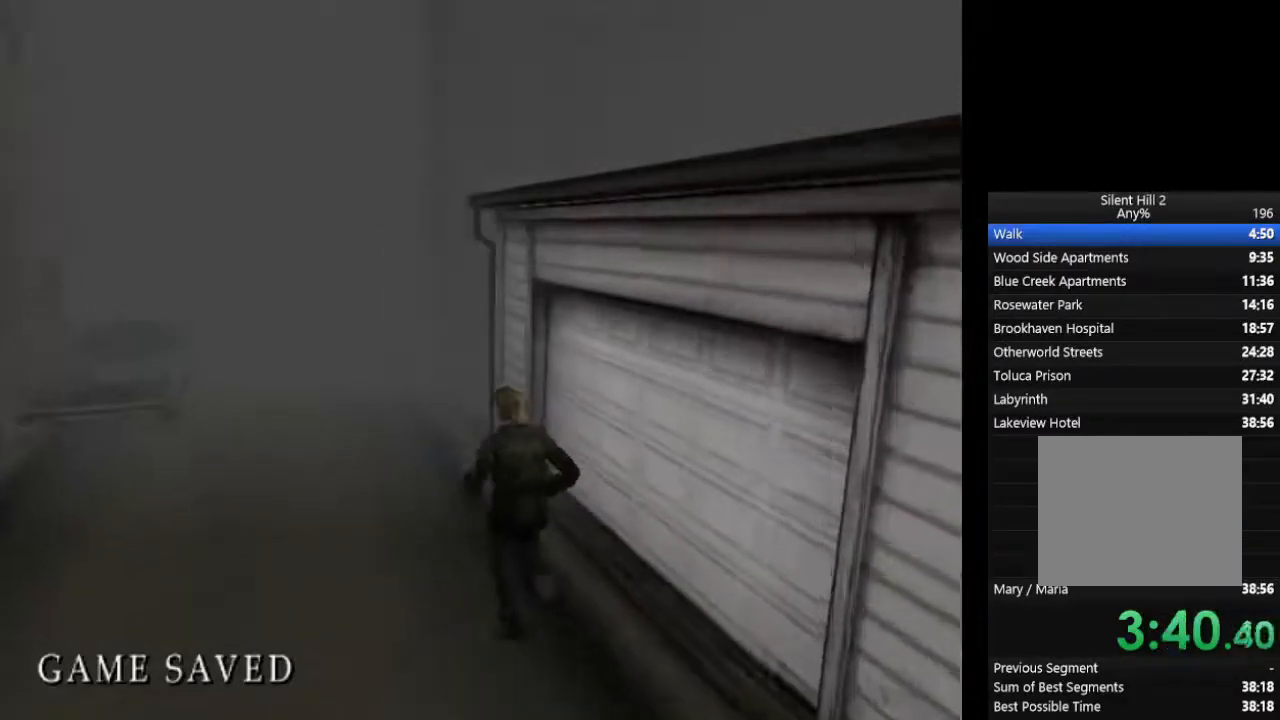
{"buttons": ["CIRCLE", "L1"], "left_stick": "center", "right_stick": "center", "events": [[67, "L1", "down"], [167, "L1", "up"], [267, "L1", "down"], [367, "L1", "up"], [433, "L1", "down"]]}
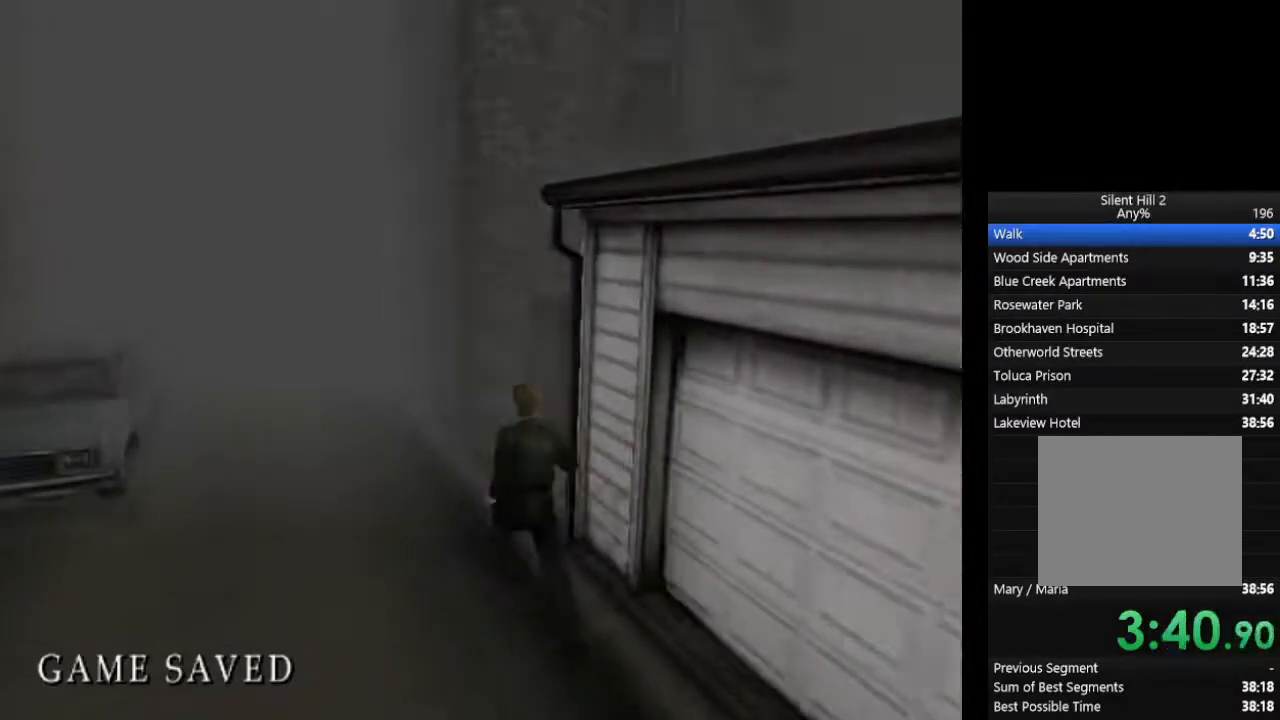
{"buttons": ["CIRCLE"], "left_stick": "center", "right_stick": "center", "events": [[33, "L1", "up"], [133, "L1", "down"], [233, "L1", "up"], [333, "L1", "down"], [433, "L1", "up"]]}
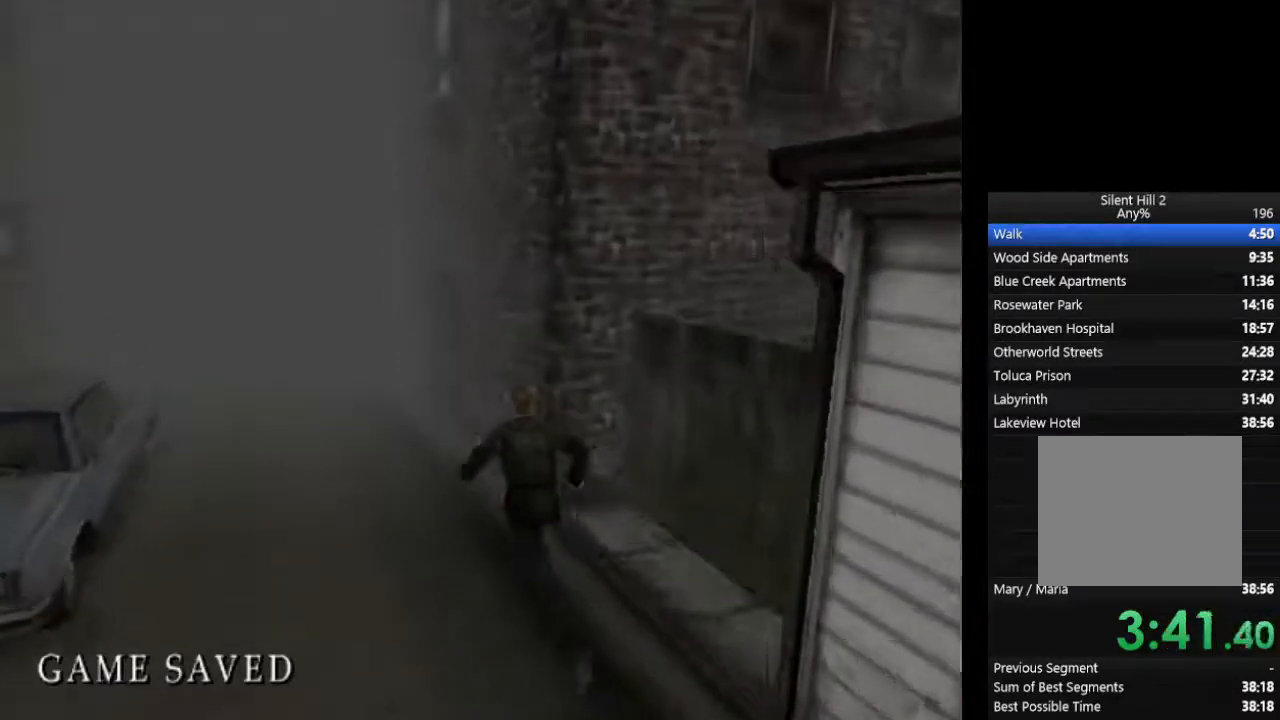
{"buttons": ["CIRCLE"], "left_stick": "center", "right_stick": "center", "events": [[33, "L1", "down"], [133, "L1", "up"], [200, "L1", "down"], [300, "L1", "up"], [367, "L1", "down"], [467, "L1", "up"]]}
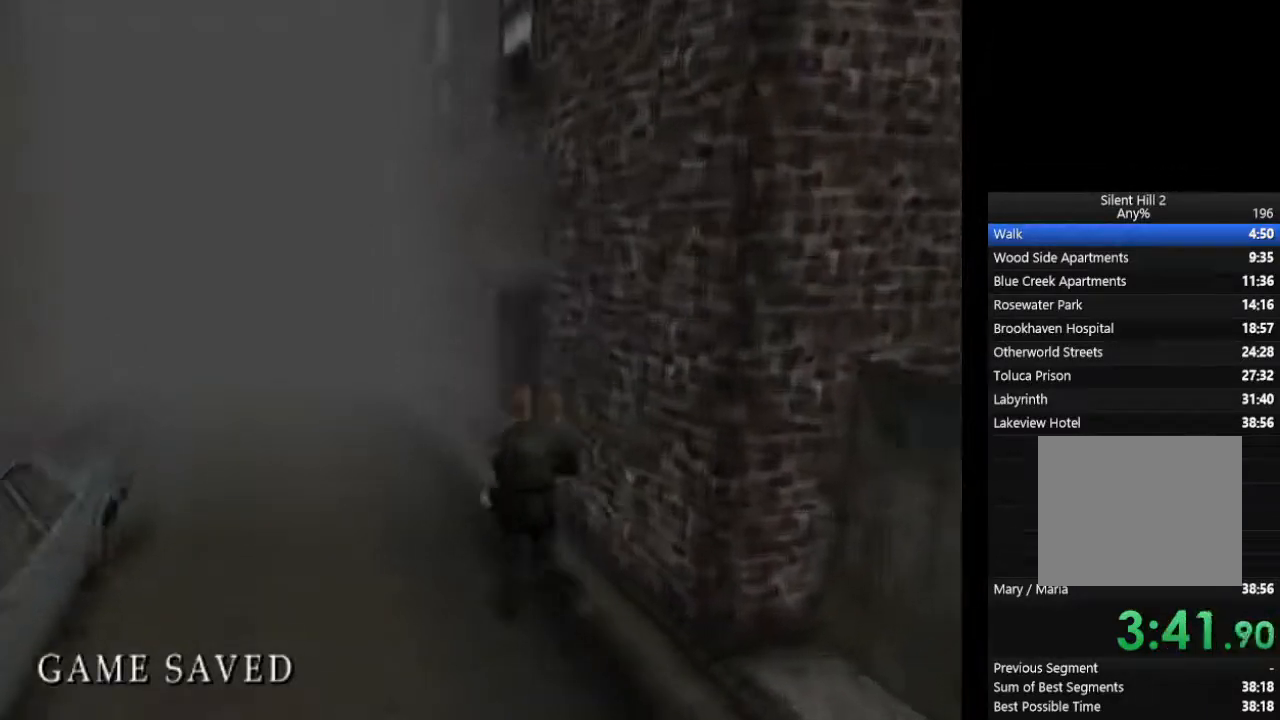
{"buttons": ["CIRCLE", "L1"], "left_stick": "center", "right_stick": "center", "events": [[67, "L1", "down"], [167, "L1", "up"], [267, "L1", "down"], [333, "L1", "up"], [433, "L1", "down"]]}
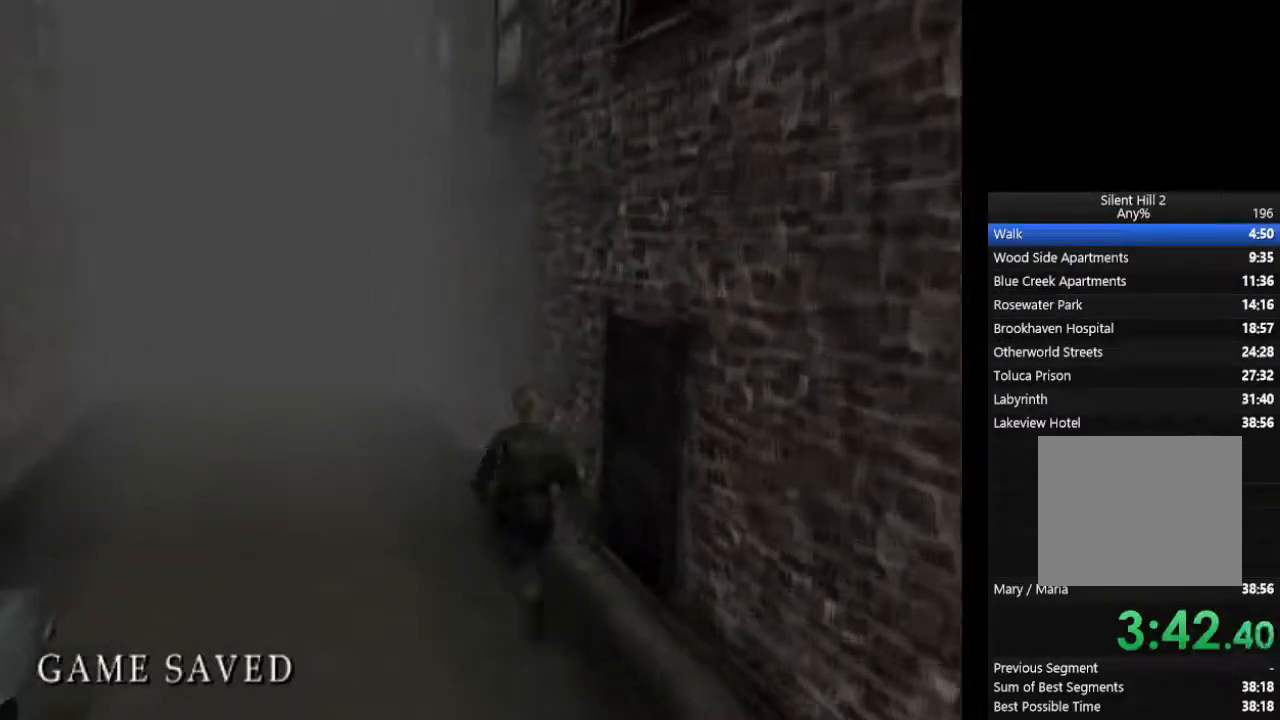
{"buttons": ["CIRCLE", "L1"], "left_stick": "center", "right_stick": "center", "events": [[33, "L1", "up"], [133, "L1", "down"], [233, "L1", "up"], [333, "L1", "down"], [433, "L1", "up"], [500, "L1", "down"]]}
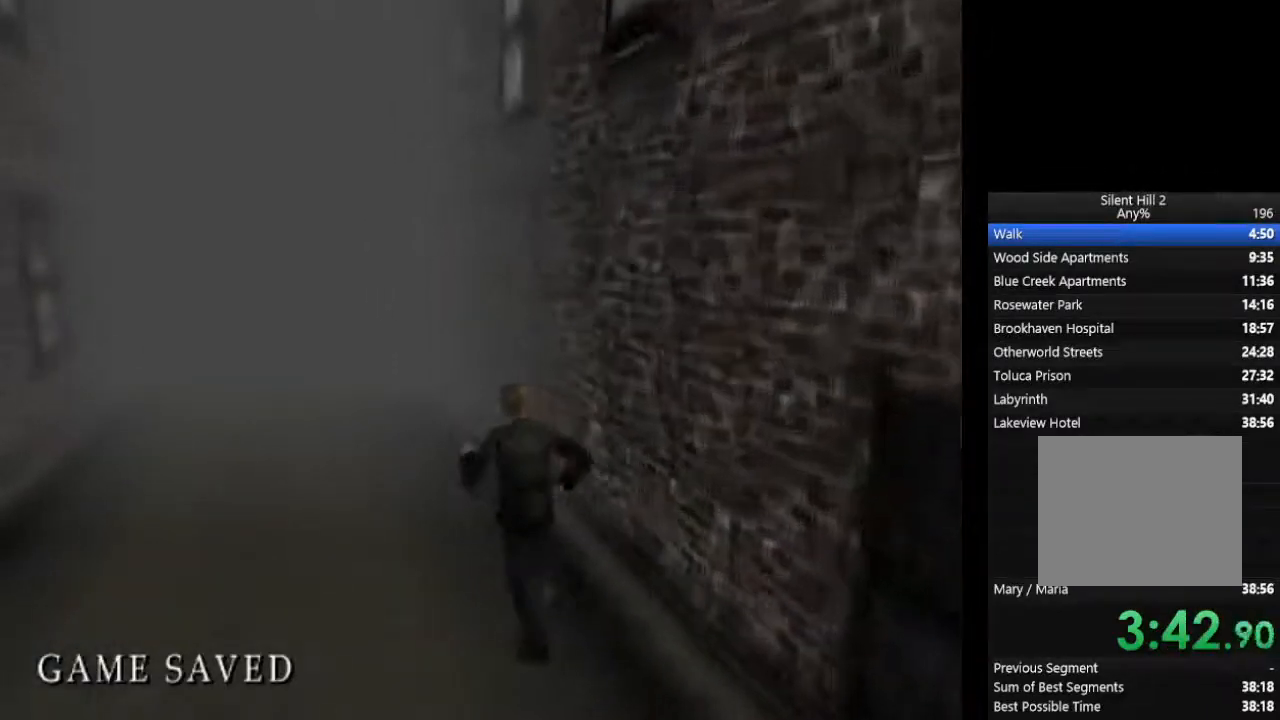
{"buttons": ["CIRCLE"], "left_stick": "center", "right_stick": "center", "events": [[133, "L1", "up"], [200, "L1", "down"], [300, "L1", "up"], [367, "L1", "down"], [467, "L1", "up"]]}
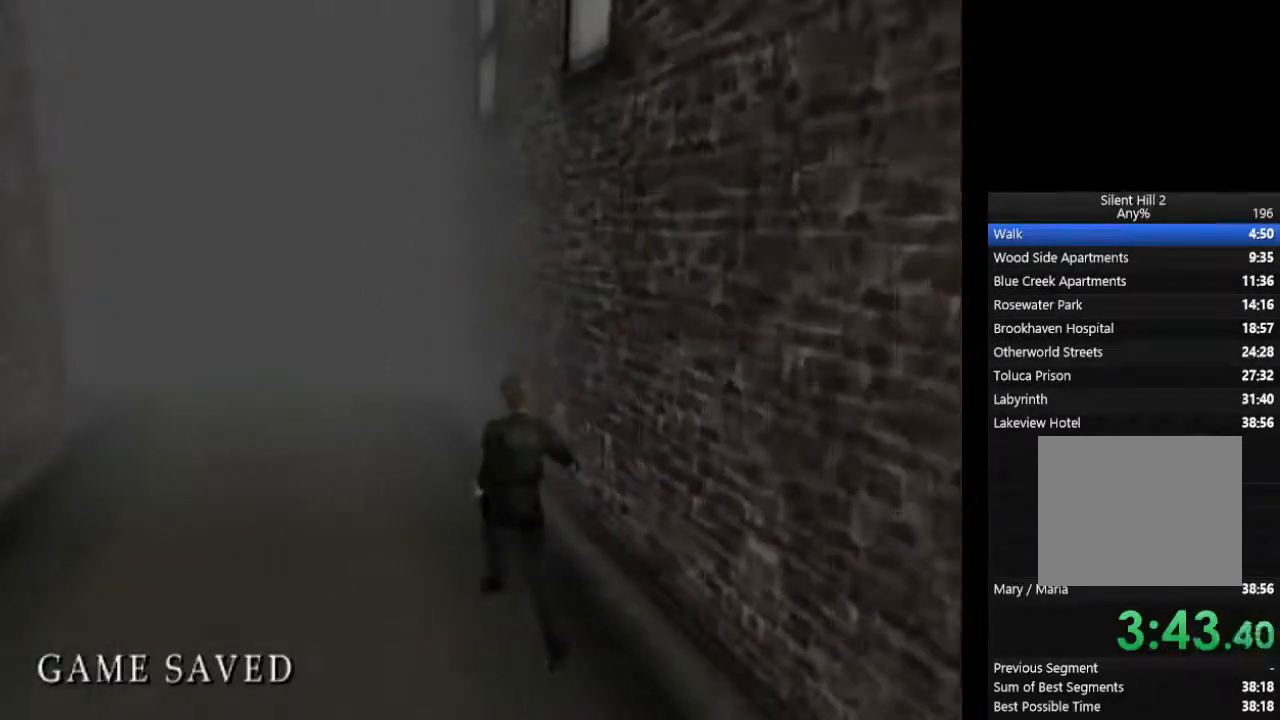
{"buttons": ["CIRCLE", "L1"], "left_stick": "center", "right_stick": "center", "events": [[67, "L1", "down"], [167, "L1", "up"], [267, "L1", "down"], [367, "L1", "up"], [467, "L1", "down"]]}
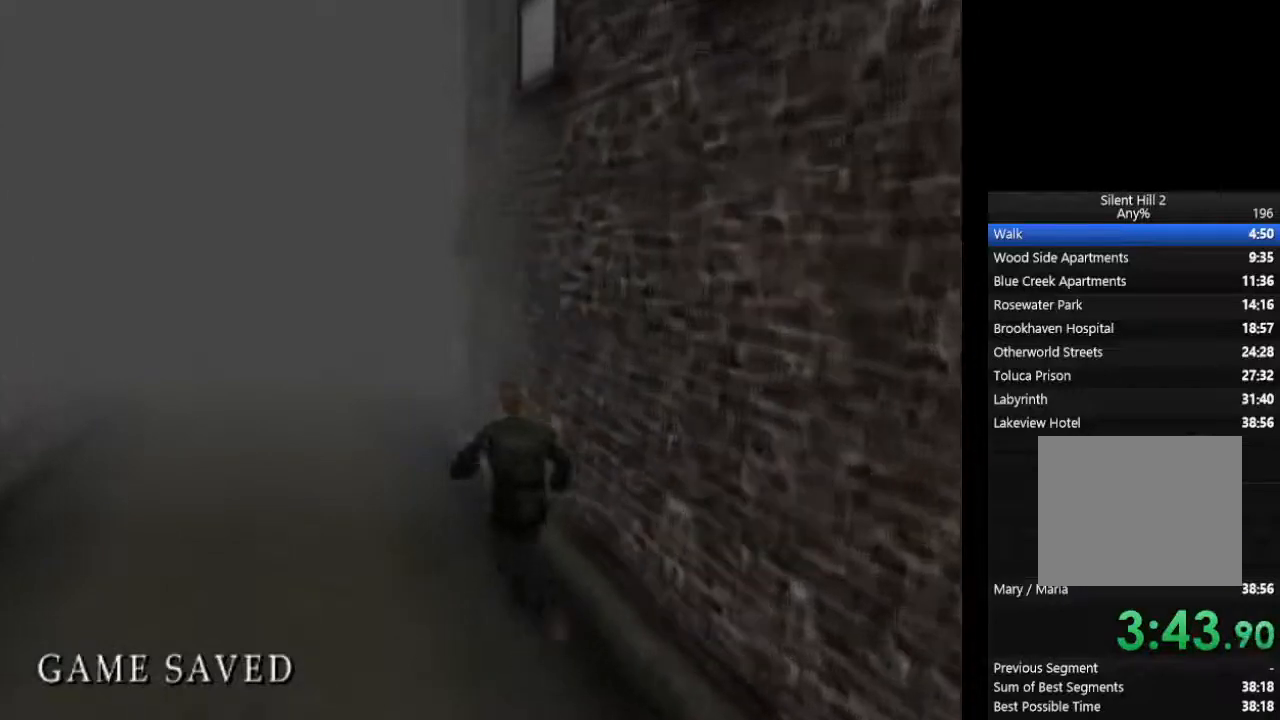
{"buttons": ["CIRCLE"], "left_stick": "center", "right_stick": "center", "events": [[67, "L1", "up"], [167, "L1", "down"], [267, "L1", "up"], [333, "L1", "down"], [467, "L1", "up"]]}
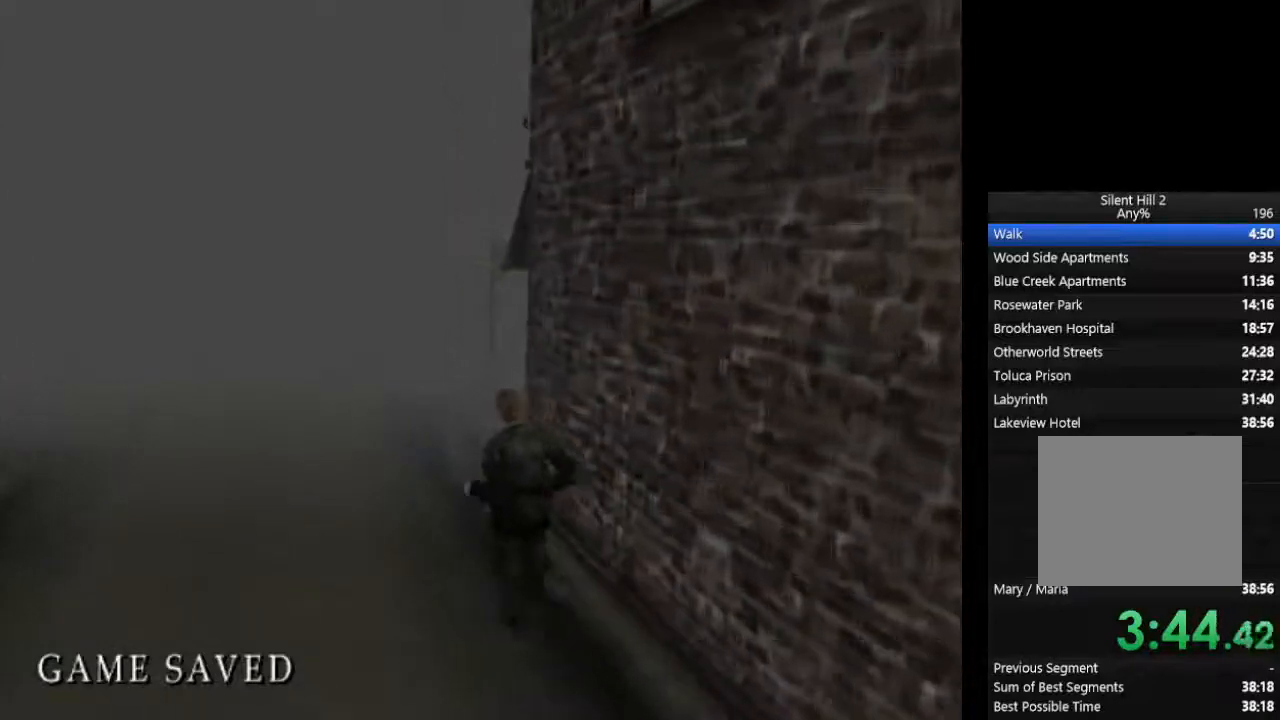
{"buttons": ["CIRCLE", "L1"], "left_stick": "center", "right_stick": "center"}
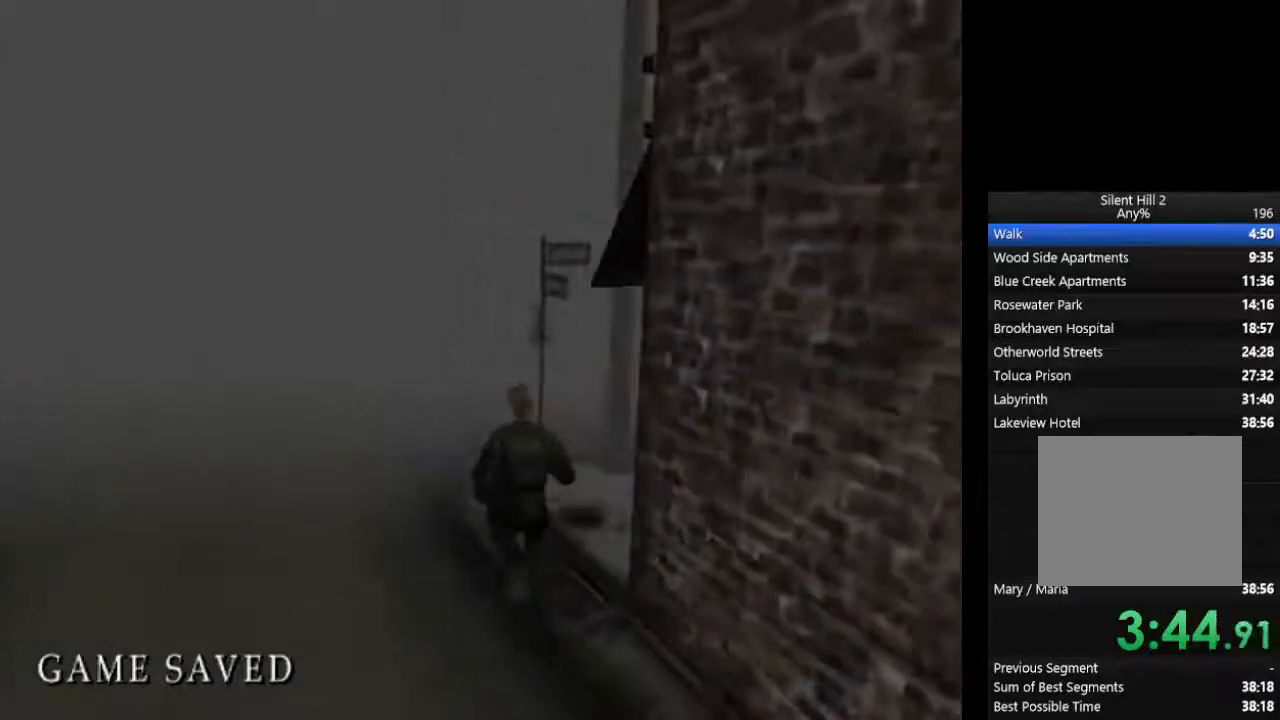
{"buttons": ["CIRCLE"], "left_stick": "center", "right_stick": "center", "events": [[33, "L1", "up"], [133, "L1", "down"], [233, "L1", "up"], [333, "L1", "down"], [433, "L1", "up"]]}
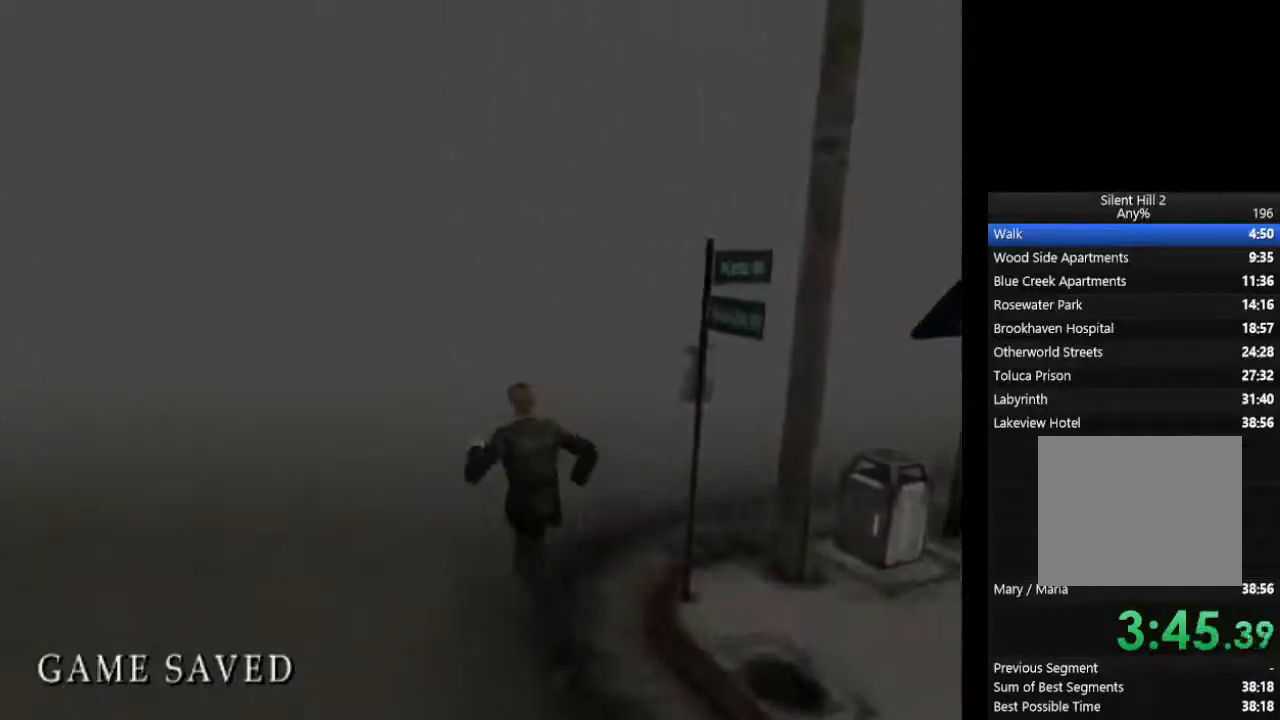
{"buttons": ["CIRCLE", "L1"], "left_stick": "center", "right_stick": "center"}
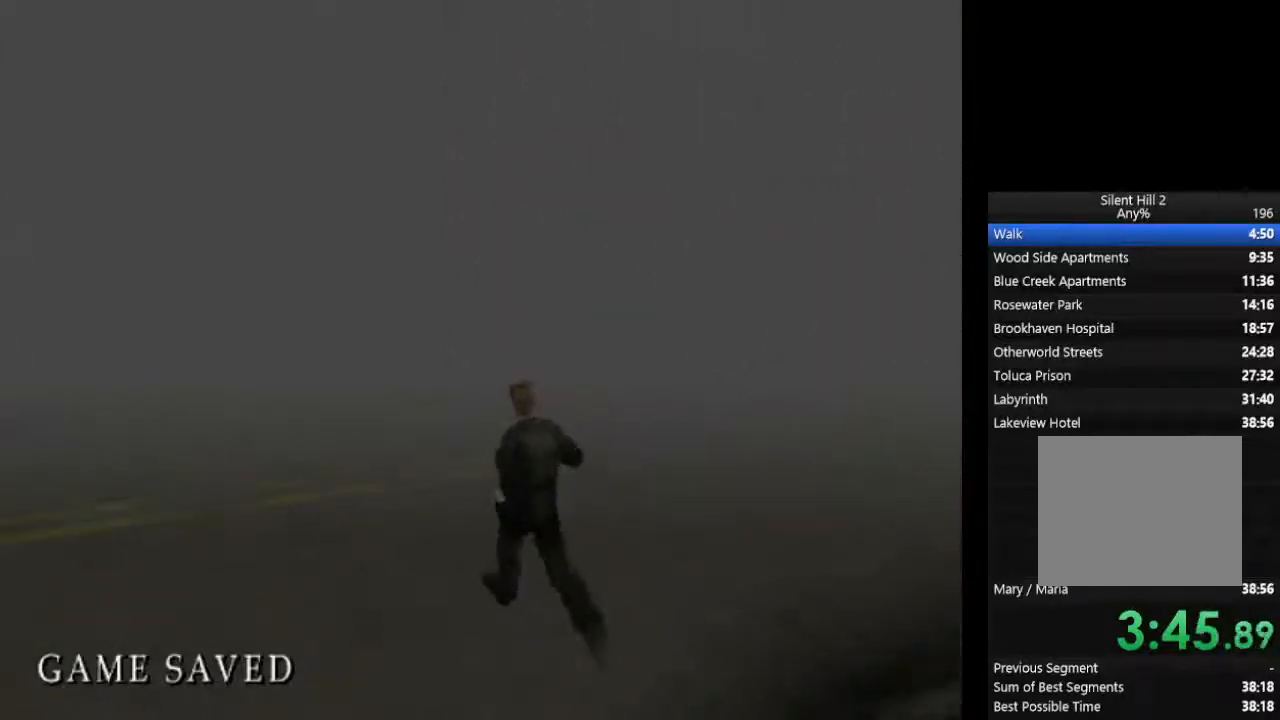
{"buttons": ["CIRCLE", "L1"], "left_stick": "center", "right_stick": "center", "events": [[33, "L1", "up"], [100, "L1", "down"], [200, "L1", "up"], [300, "L1", "down"], [400, "L1", "up"], [500, "L1", "down"]]}
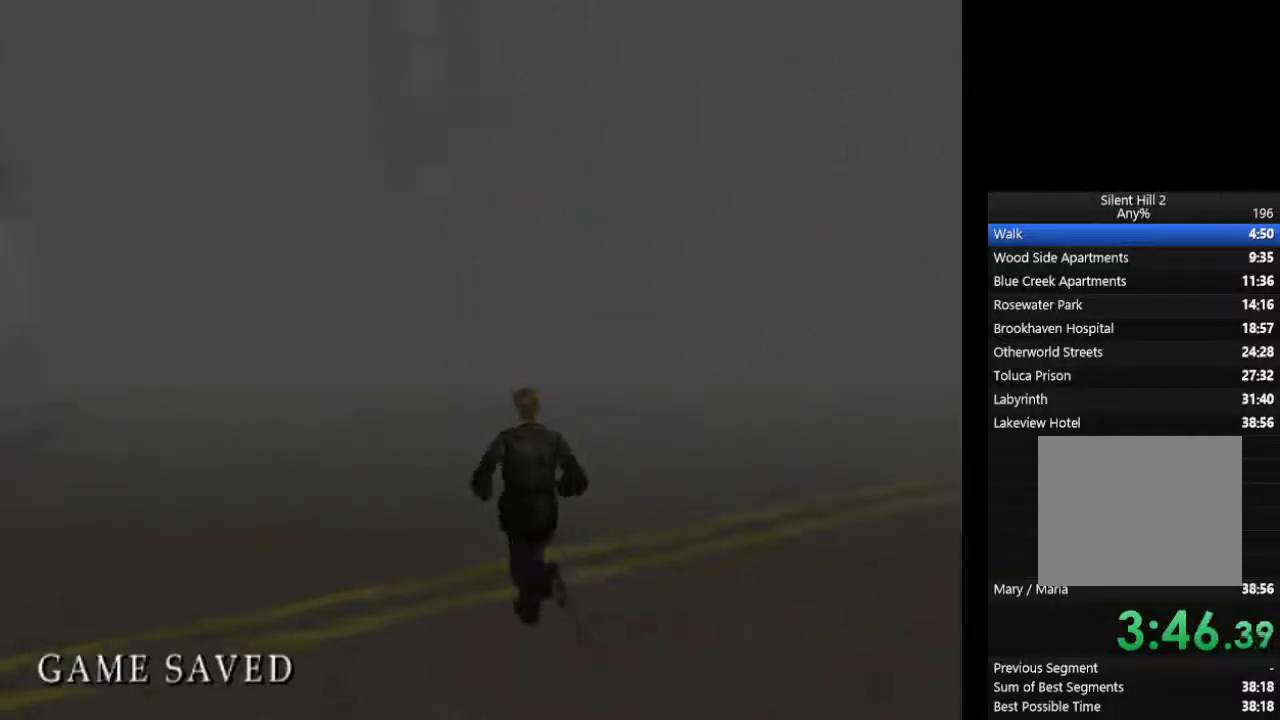
{"buttons": ["CIRCLE"], "left_stick": "center", "right_stick": "center"}
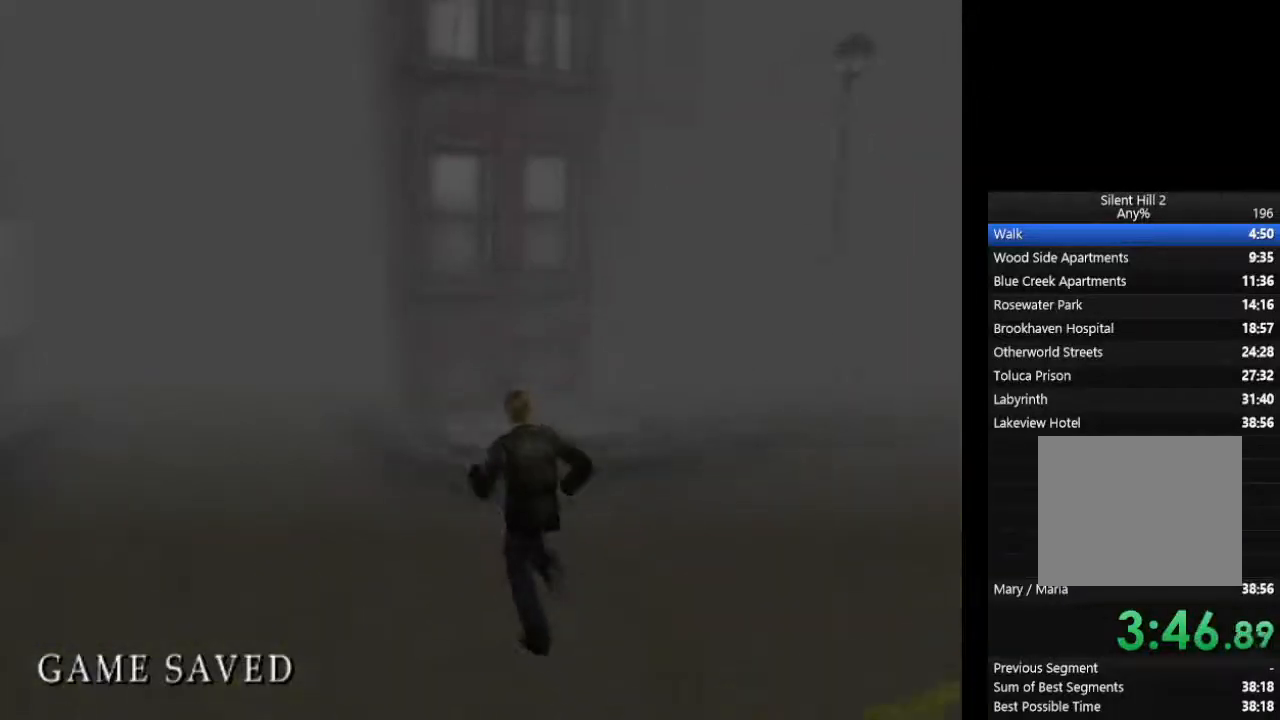
{"buttons": ["CIRCLE", "L1"], "left_stick": "center", "right_stick": "center", "events": [[67, "L1", "down"], [167, "L1", "up"], [267, "L1", "down"], [367, "L1", "up"], [467, "L1", "down"]]}
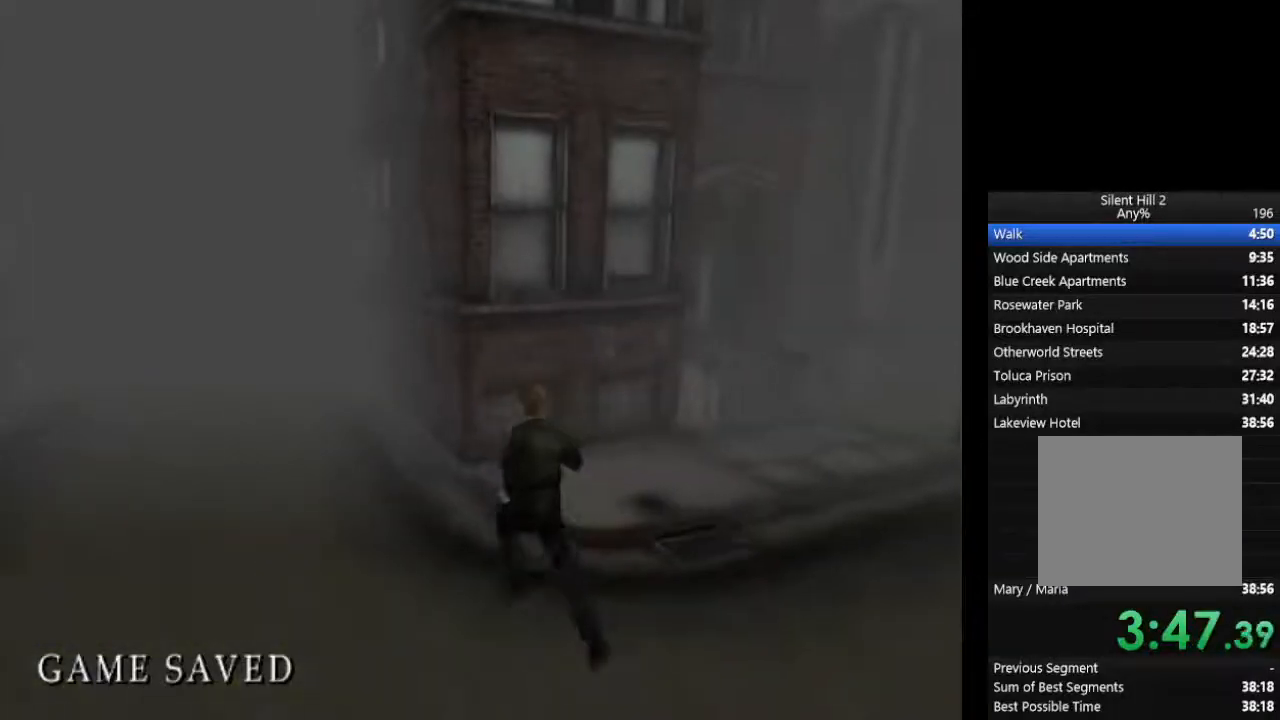
{"buttons": ["CIRCLE", "L1"], "left_stick": "center", "right_stick": "center", "events": [[33, "L1", "up"], [133, "L1", "down"], [233, "L1", "up"], [333, "L1", "down"], [400, "L1", "up"], [500, "L1", "down"]]}